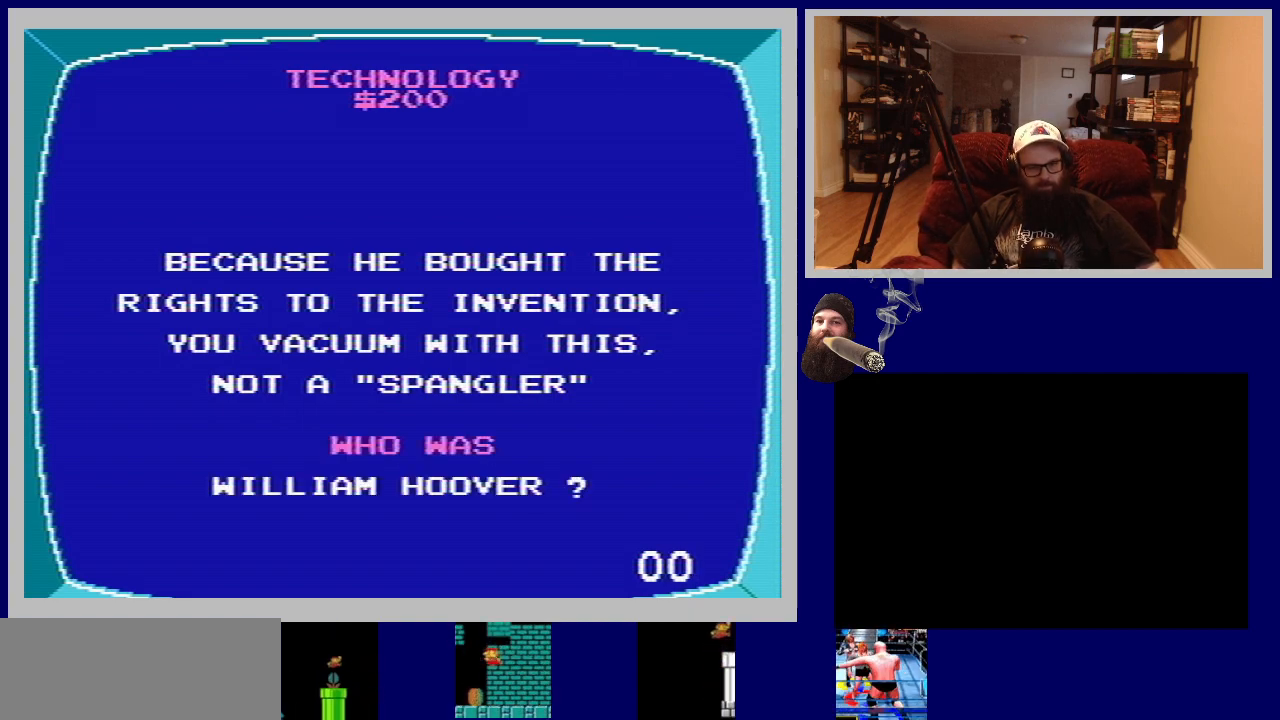
Gameplay with a controller (Nintendo layout); each line is a JSON object with the inputs held at the frame after it. "events" lists button and stick changes between this image and that frame as [ms after this image, input, new state], when the widget could be followed in between. Not read: L3 R3.
{"buttons": [], "events": [[233, "A", "down"], [400, "A", "up"]]}
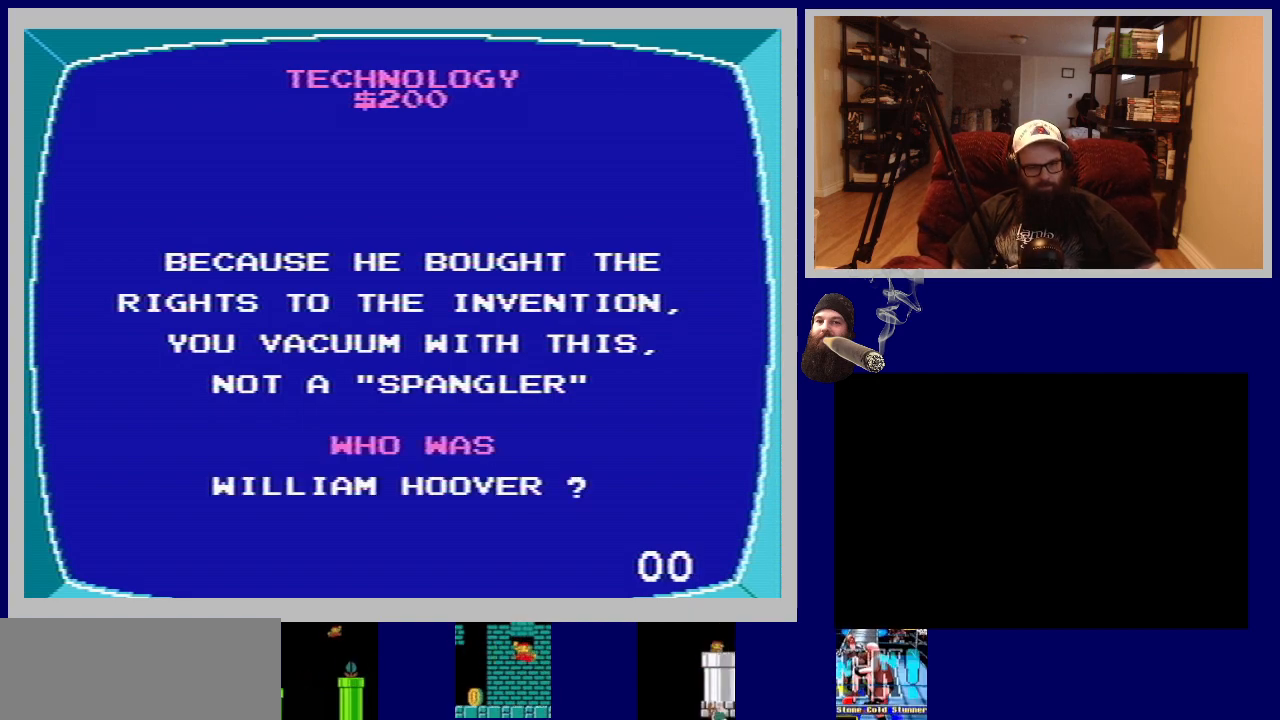
{"buttons": [], "events": []}
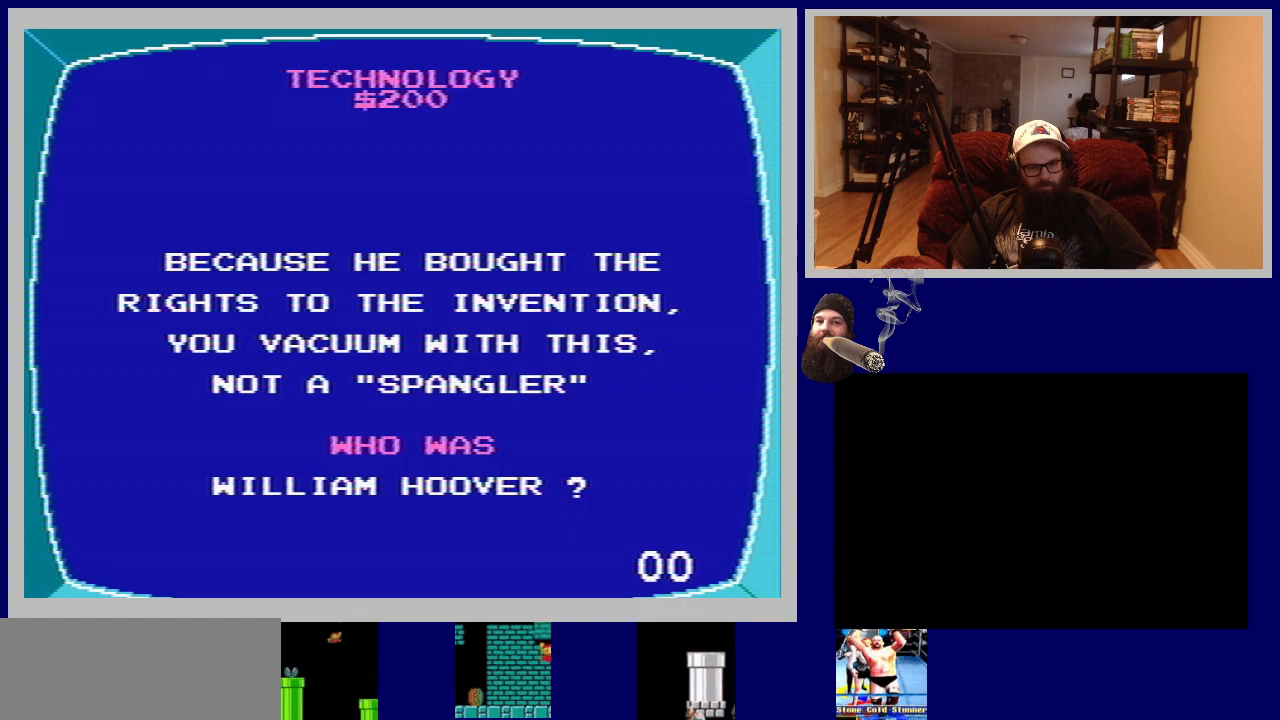
{"buttons": [], "events": []}
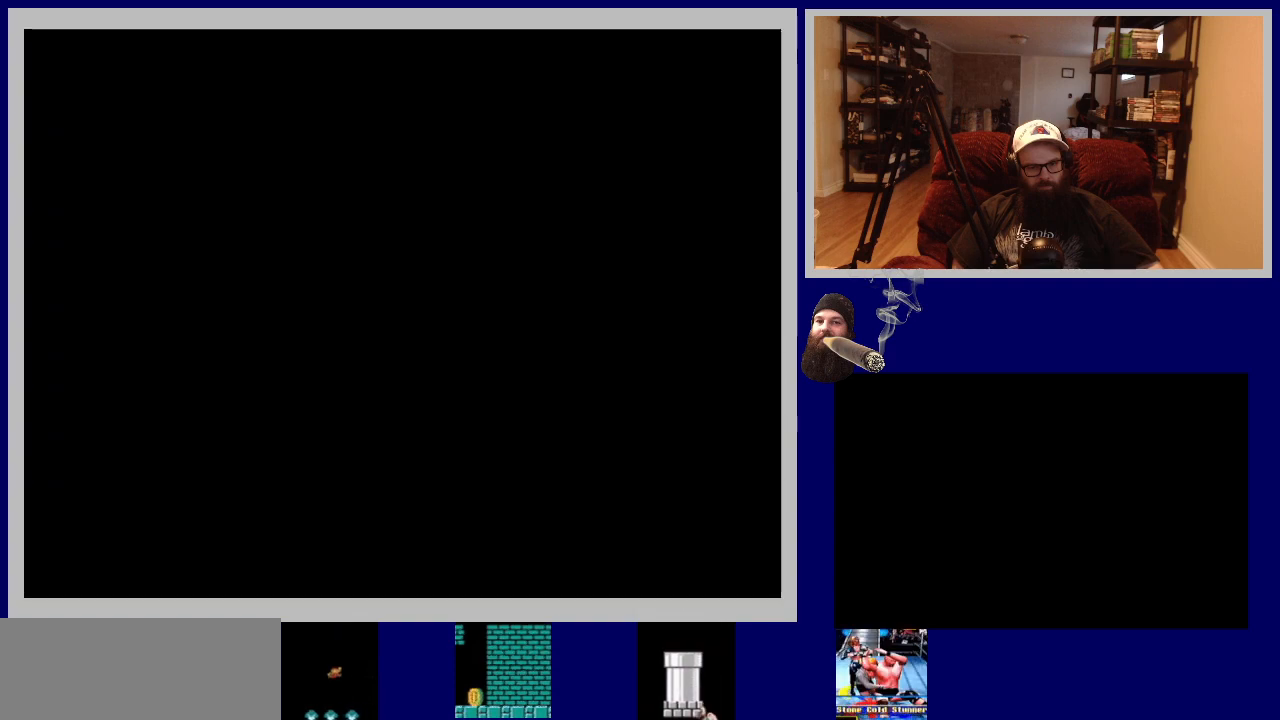
{"buttons": [], "events": []}
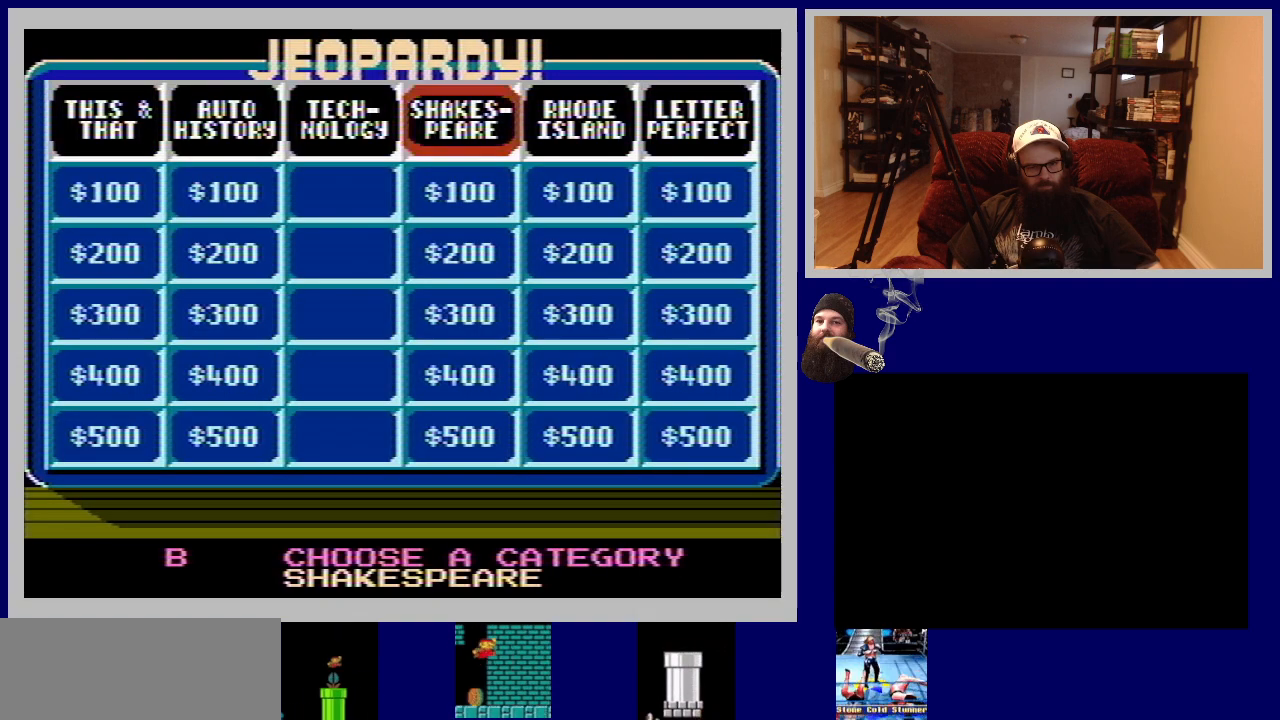
{"buttons": [], "events": []}
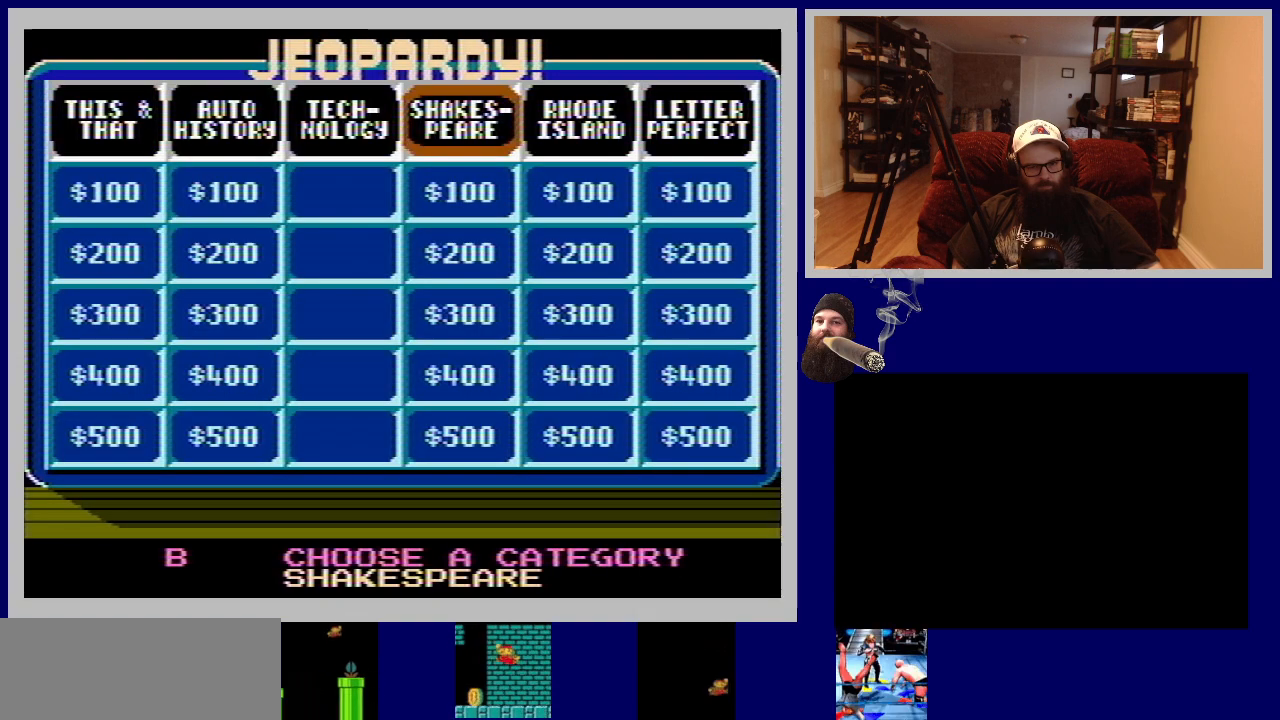
{"buttons": [], "events": []}
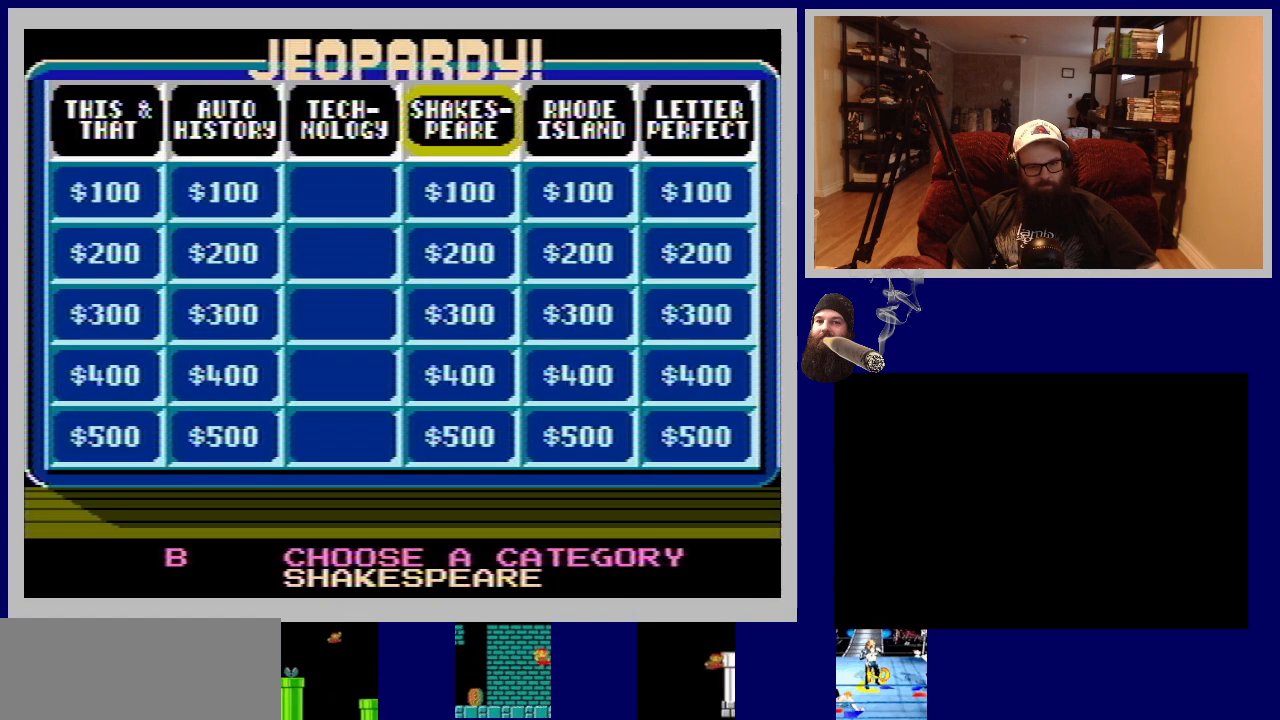
{"buttons": ["DPAD_LEFT"], "events": [[417, "DPAD_LEFT", "down"]]}
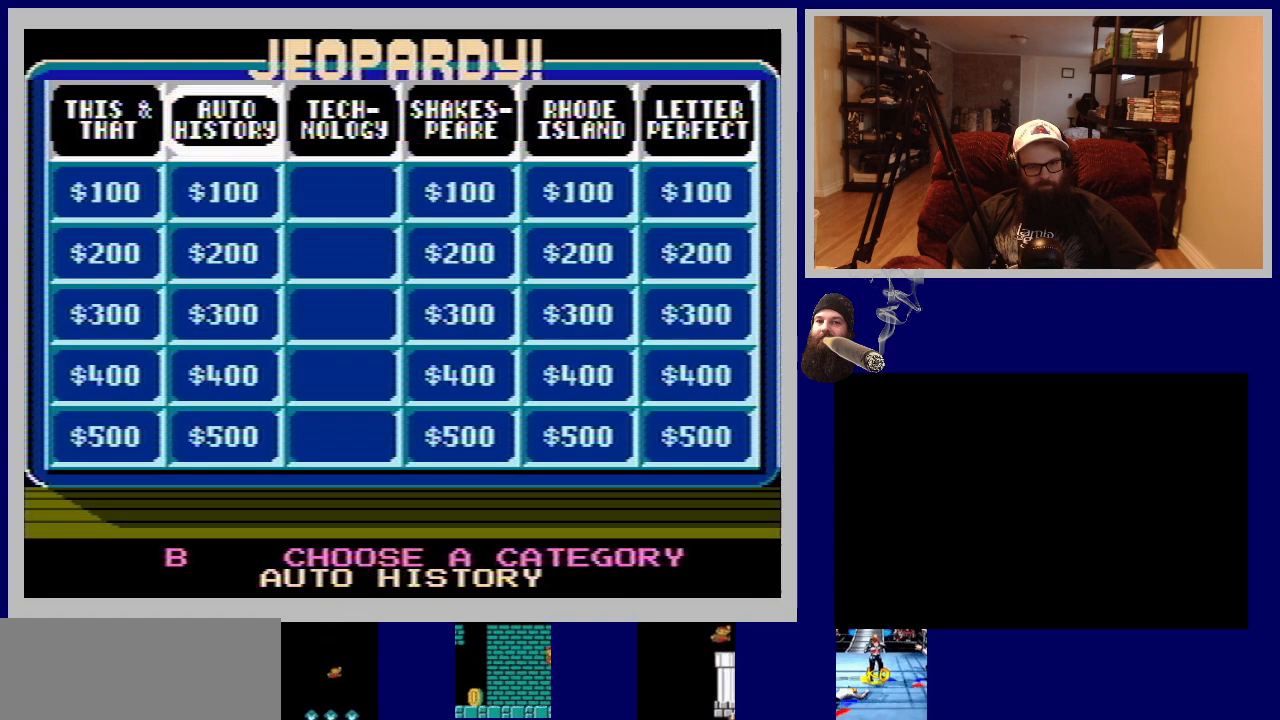
{"buttons": [], "events": [[83, "DPAD_LEFT", "up"]]}
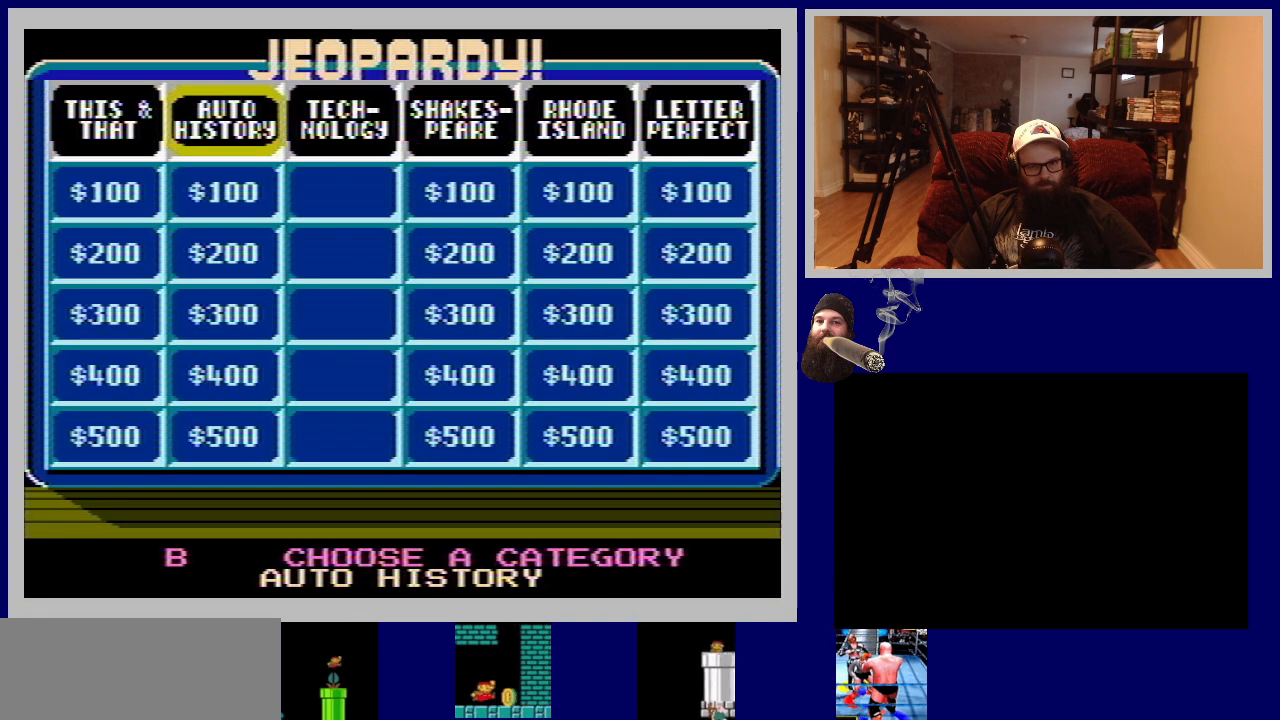
{"buttons": [], "events": []}
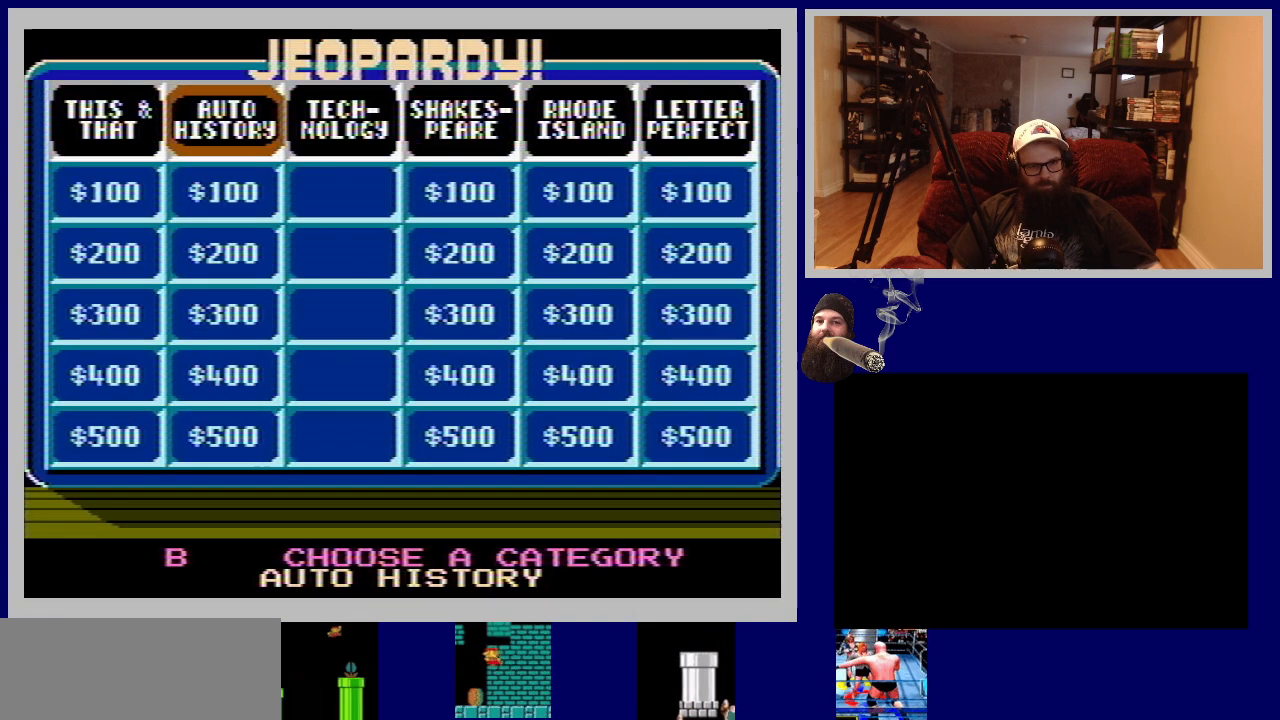
{"buttons": [], "events": []}
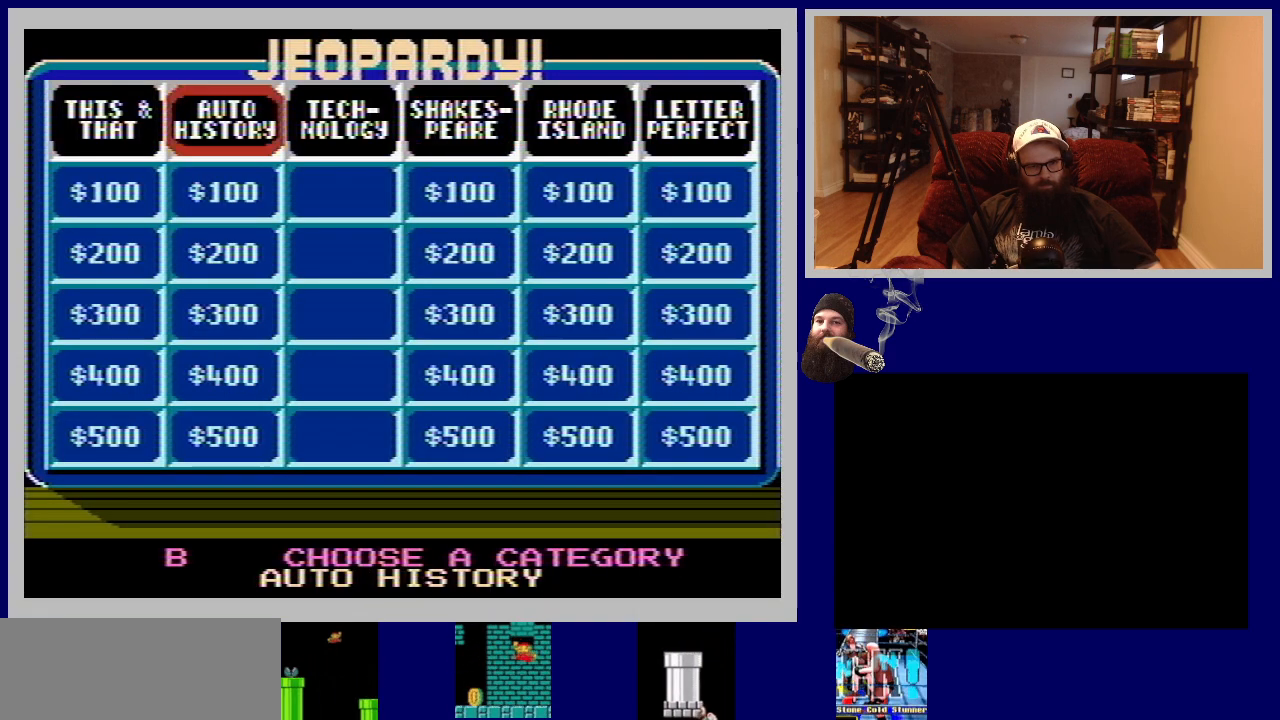
{"buttons": ["DPAD_RIGHT"], "events": [[450, "DPAD_RIGHT", "down"]]}
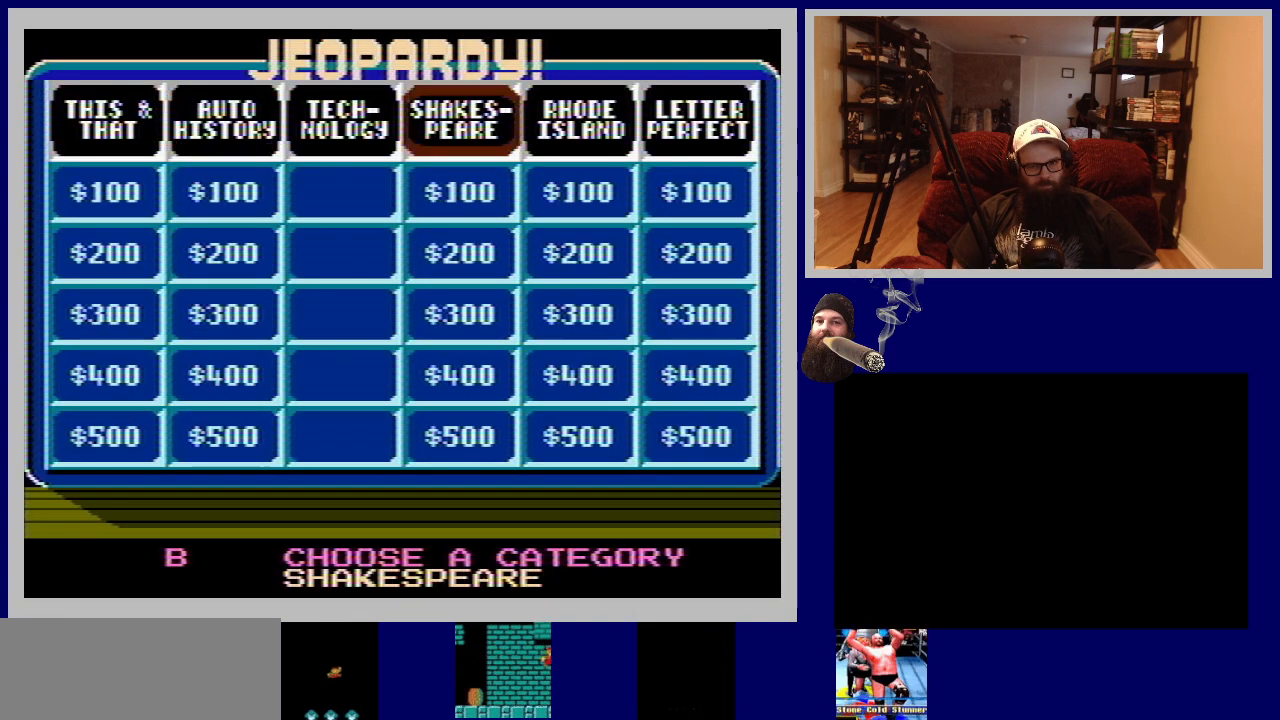
{"buttons": [], "events": [[67, "DPAD_RIGHT", "up"], [217, "DPAD_RIGHT", "down"], [350, "DPAD_RIGHT", "up"]]}
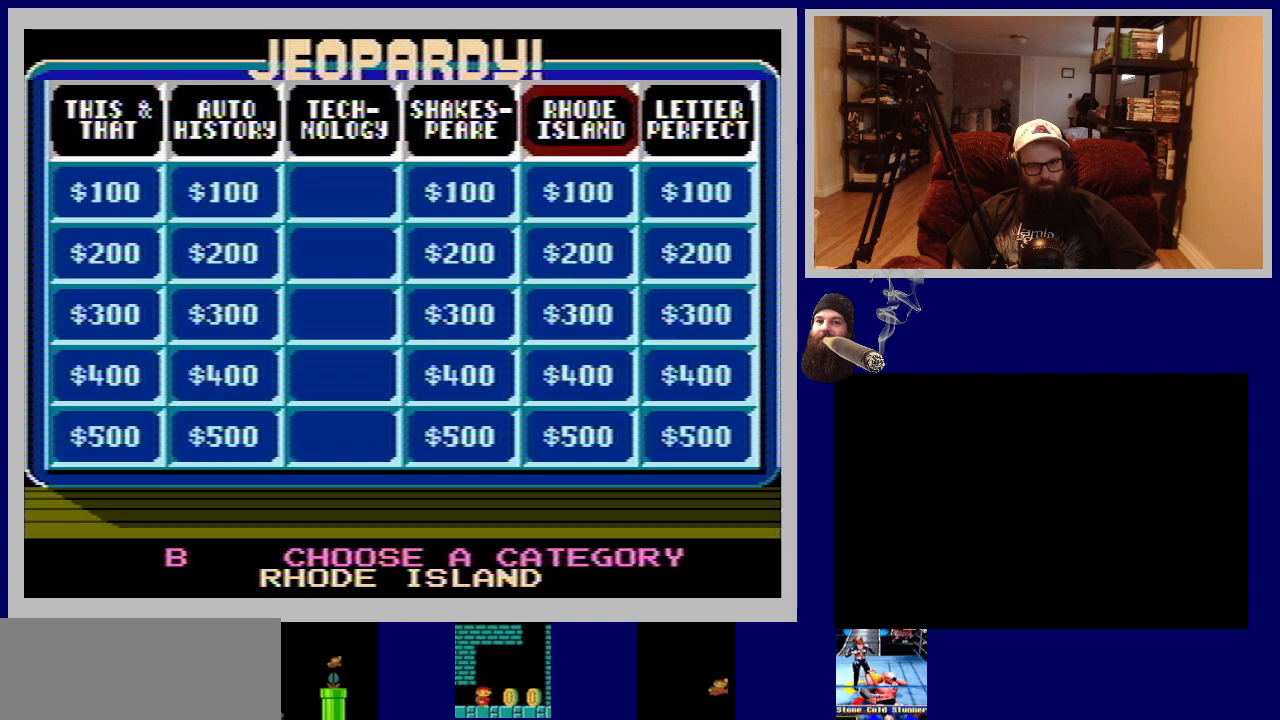
{"buttons": [], "events": []}
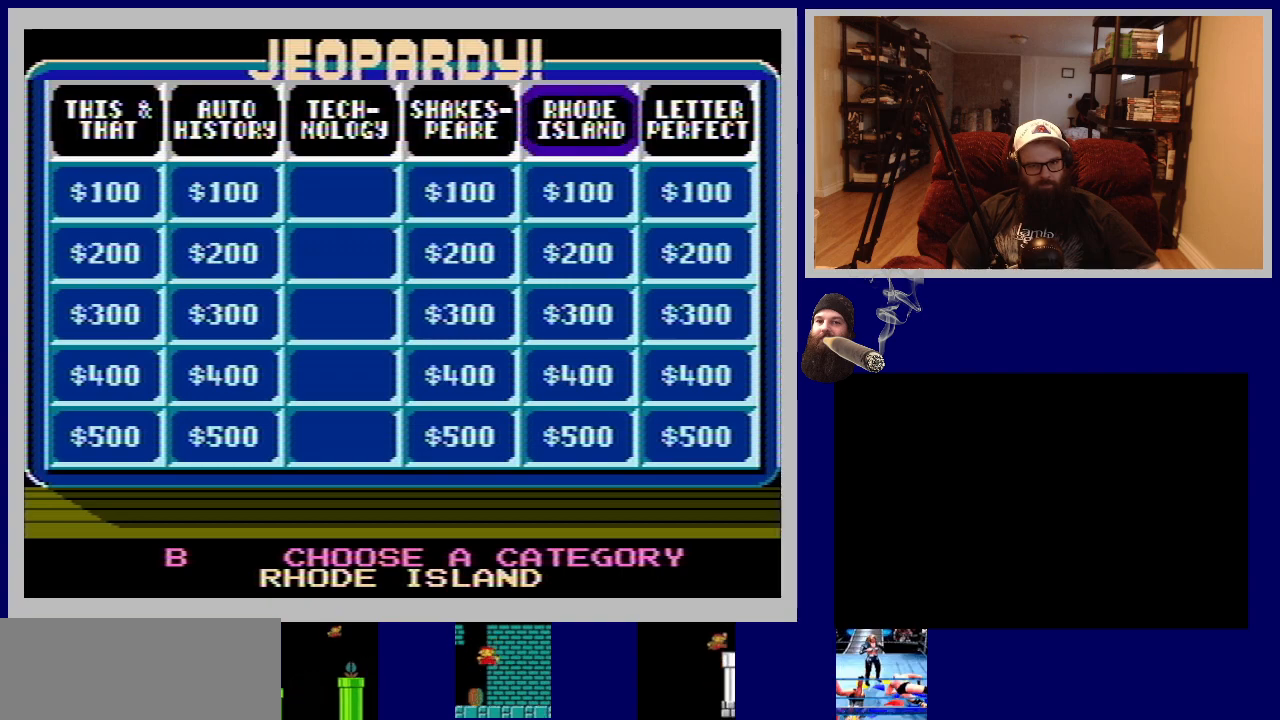
{"buttons": [], "events": []}
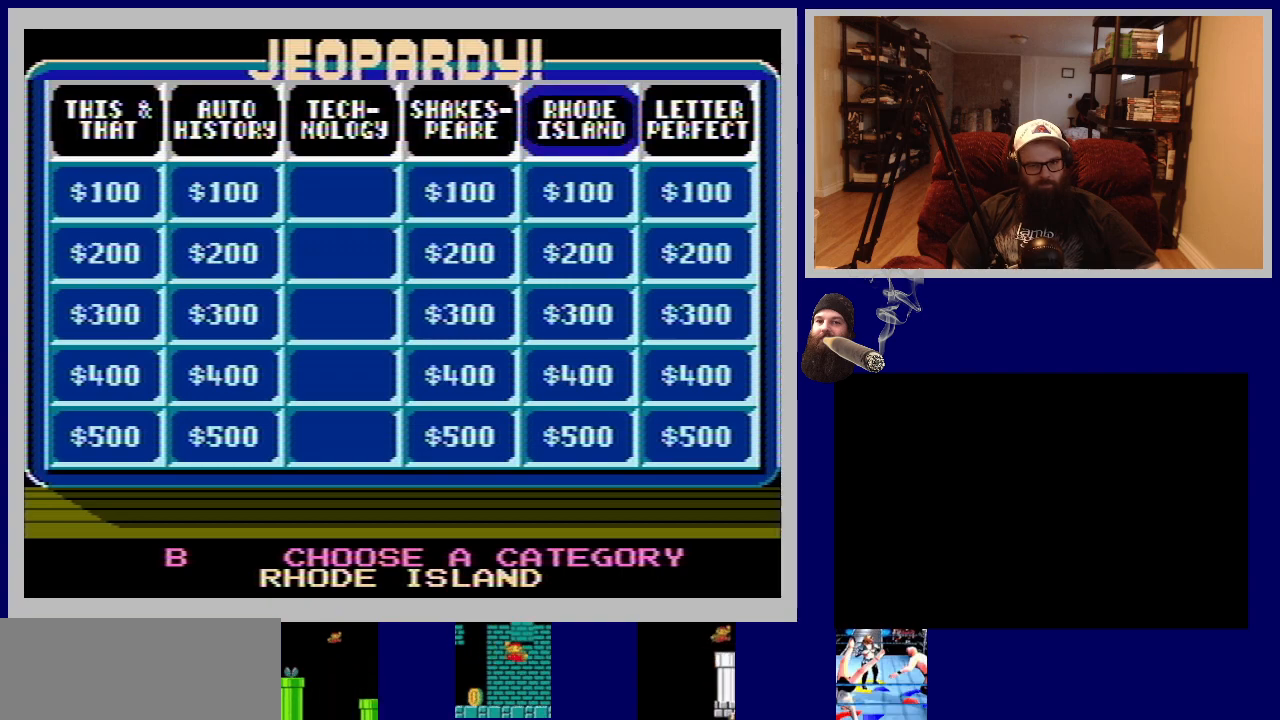
{"buttons": [], "events": []}
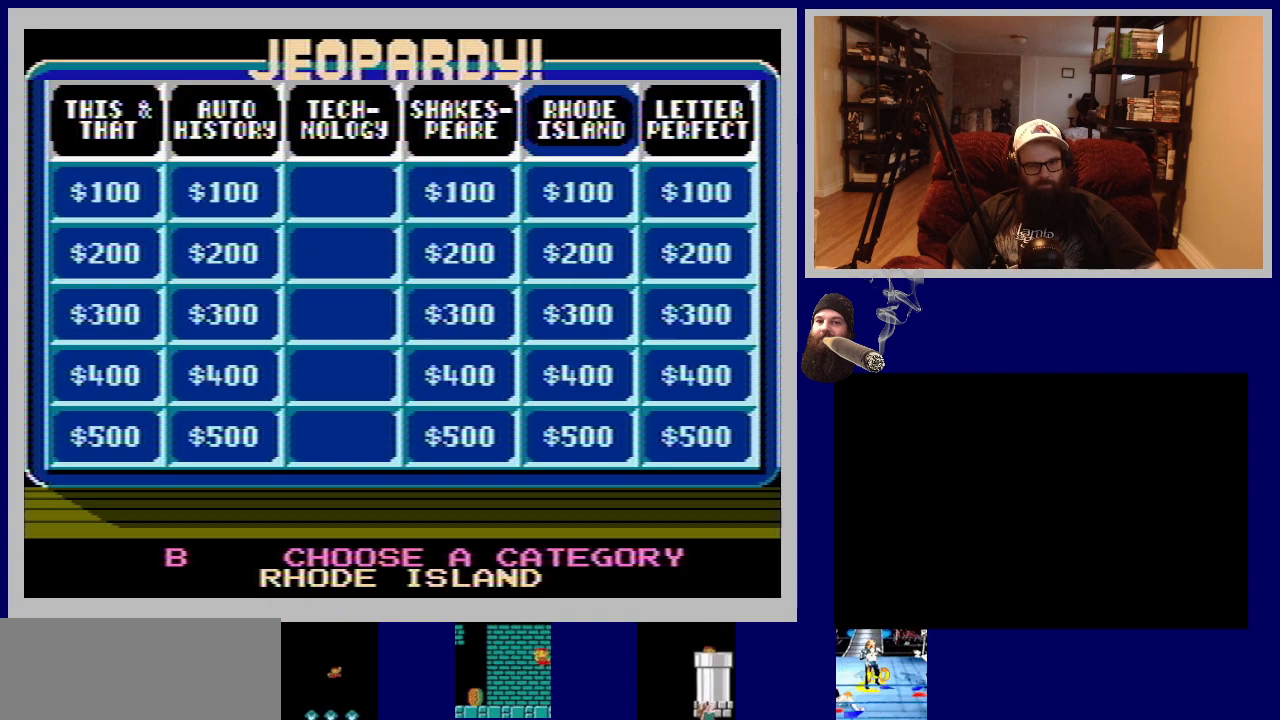
{"buttons": [], "events": []}
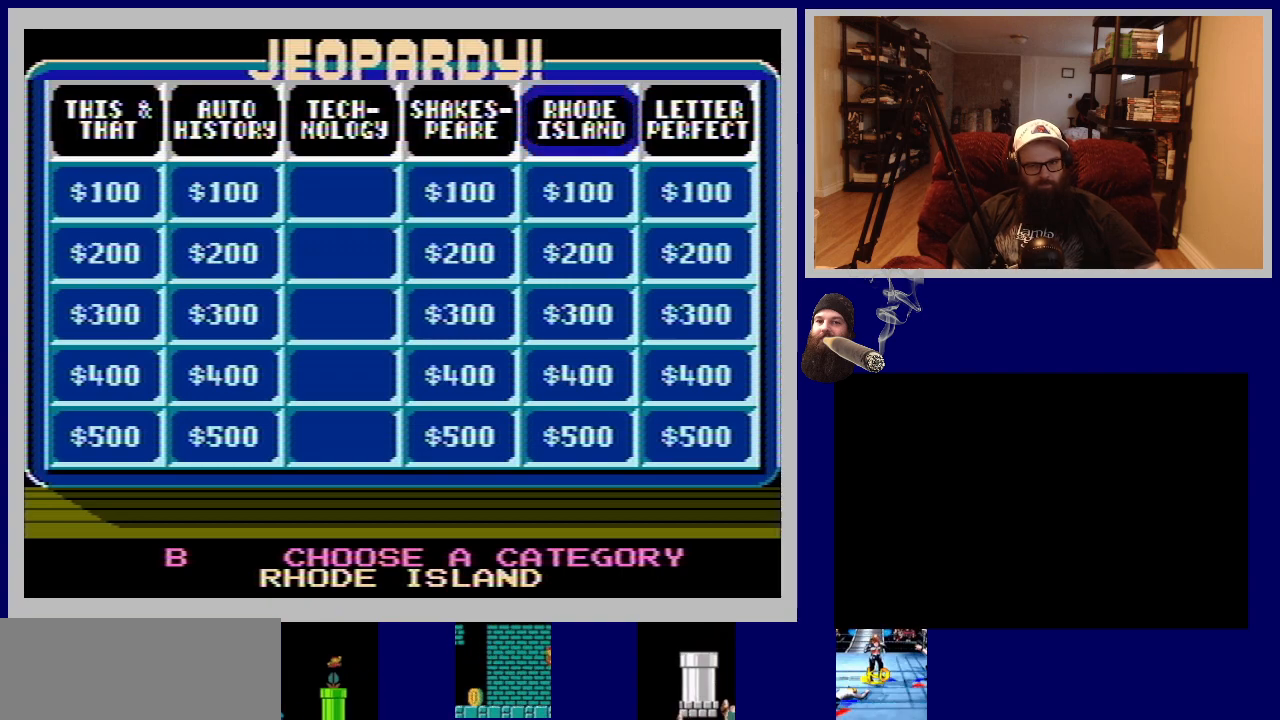
{"buttons": [], "events": []}
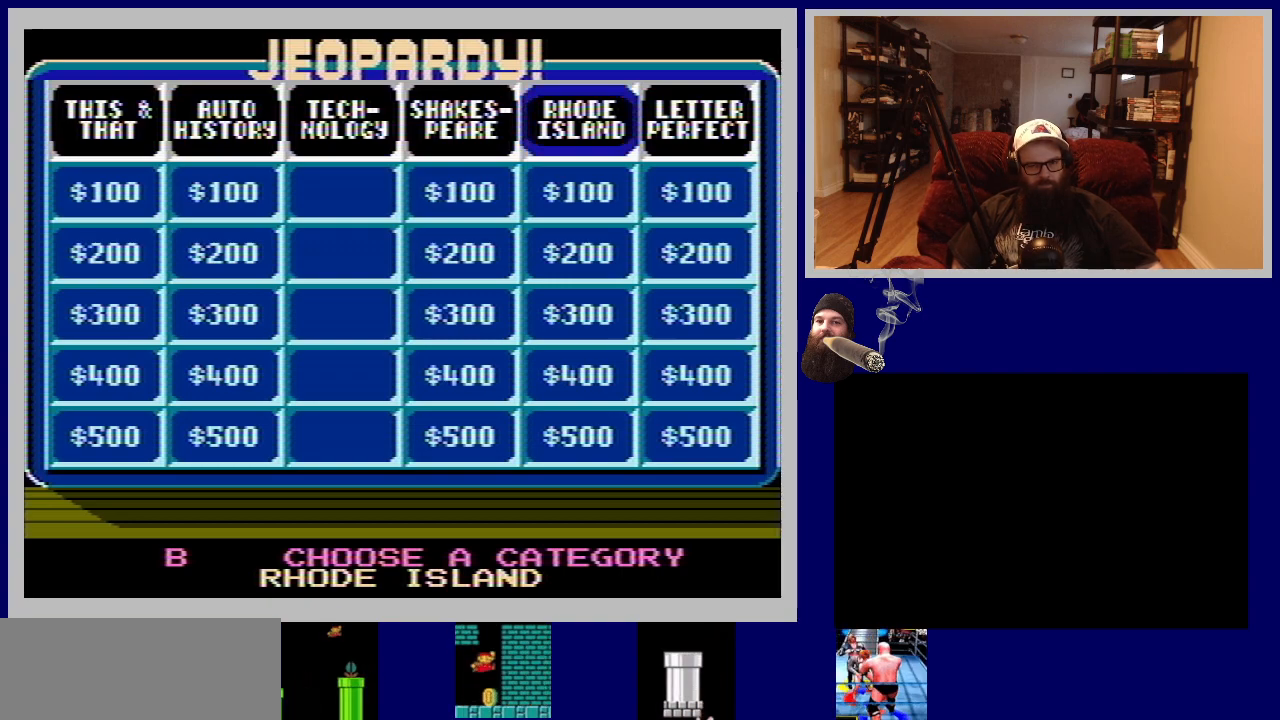
{"buttons": [], "events": []}
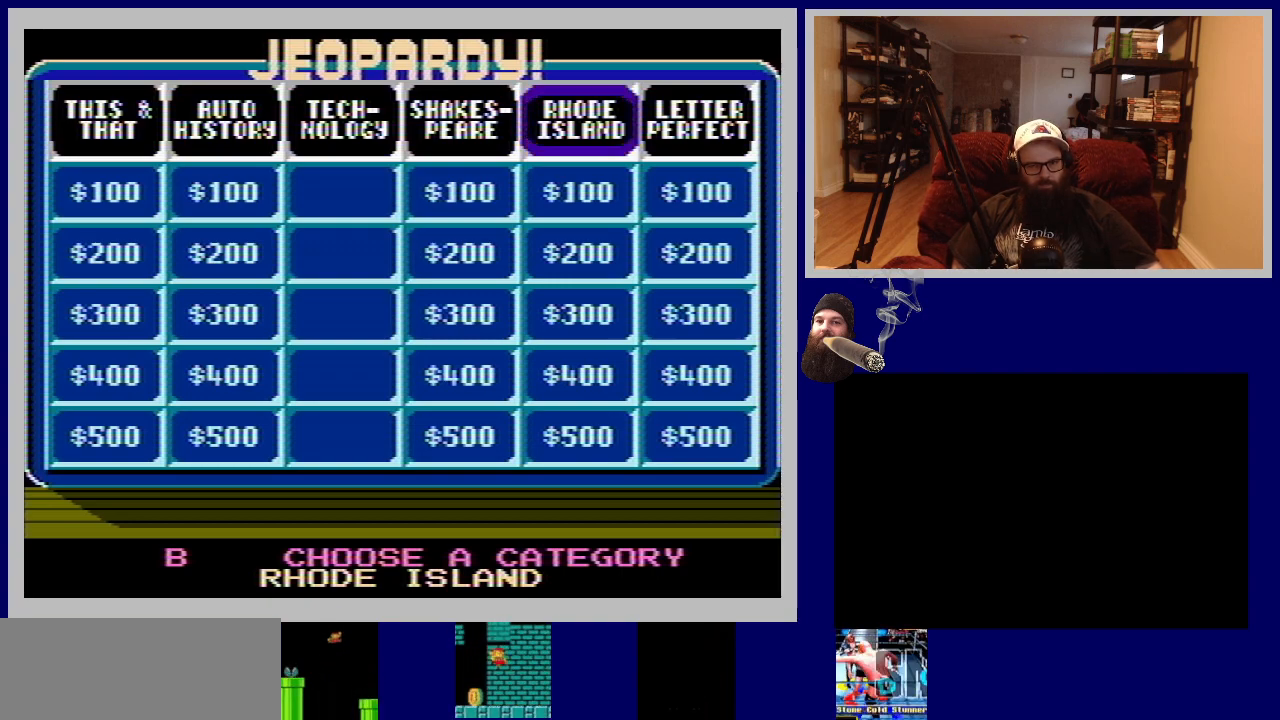
{"buttons": [], "events": []}
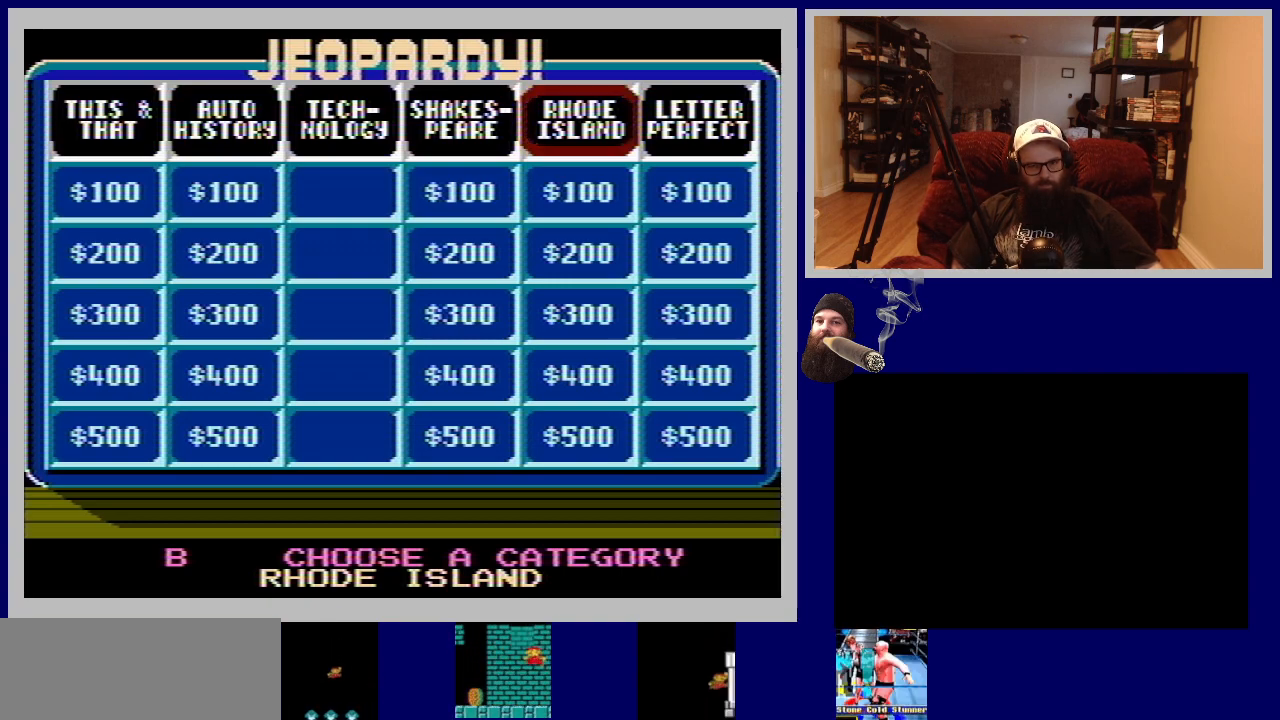
{"buttons": ["DPAD_LEFT"], "events": [[383, "DPAD_LEFT", "down"]]}
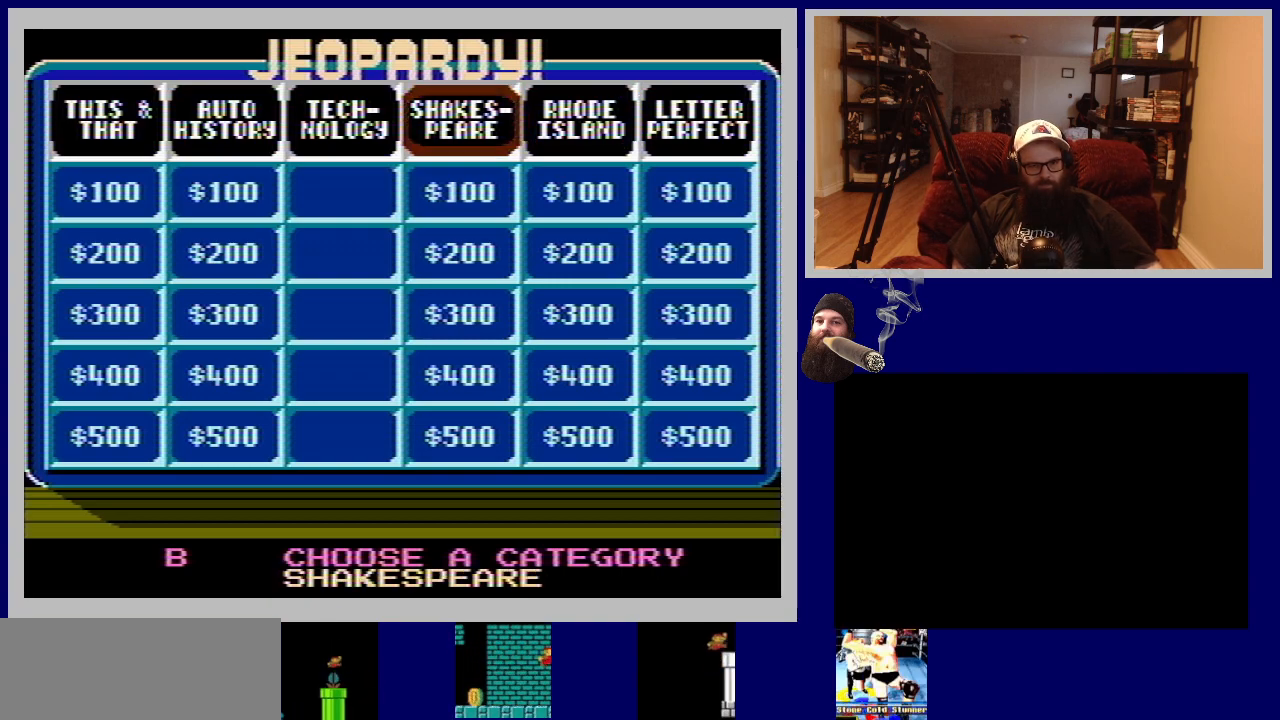
{"buttons": [], "events": [[33, "DPAD_LEFT", "up"], [217, "DPAD_LEFT", "down"], [367, "DPAD_LEFT", "up"]]}
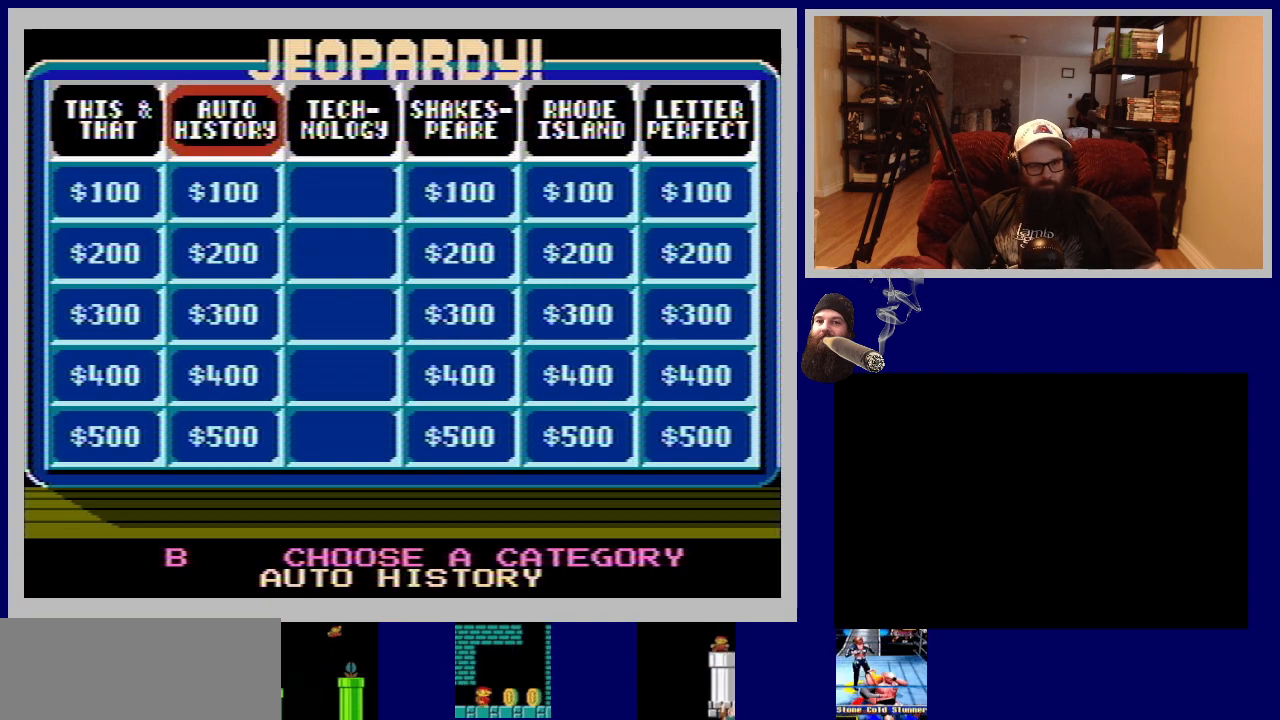
{"buttons": [], "events": []}
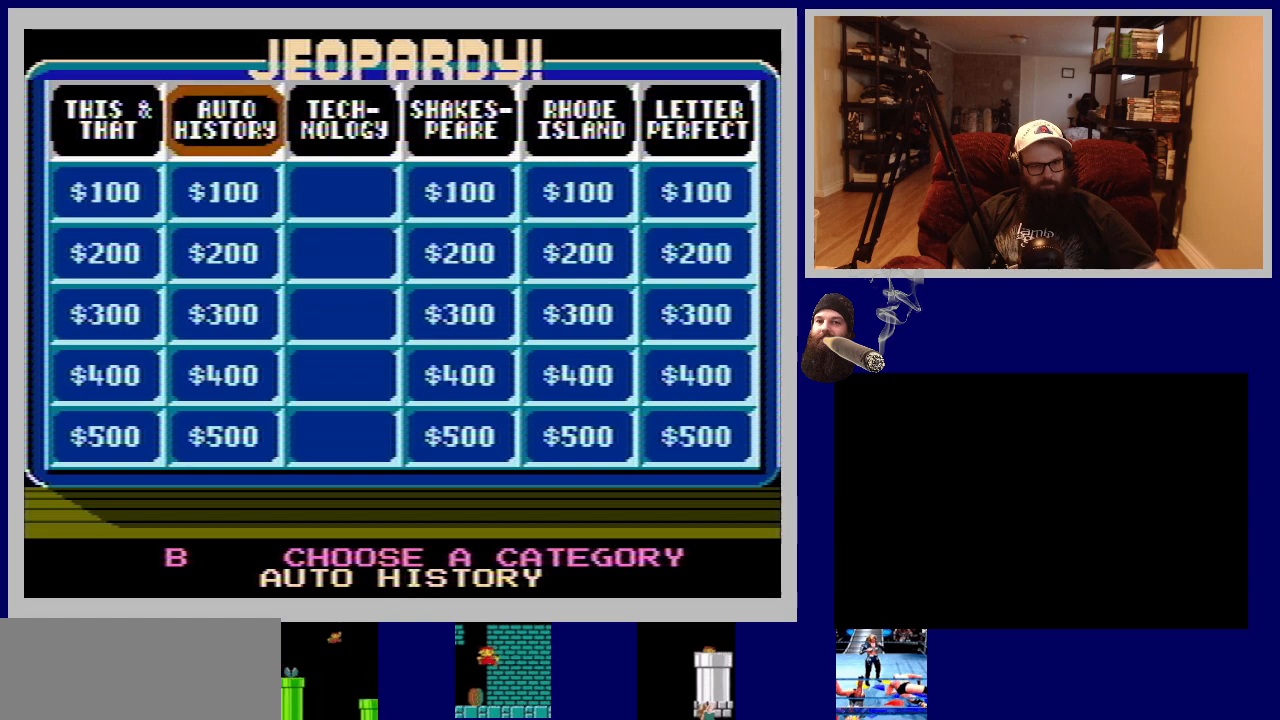
{"buttons": [], "events": []}